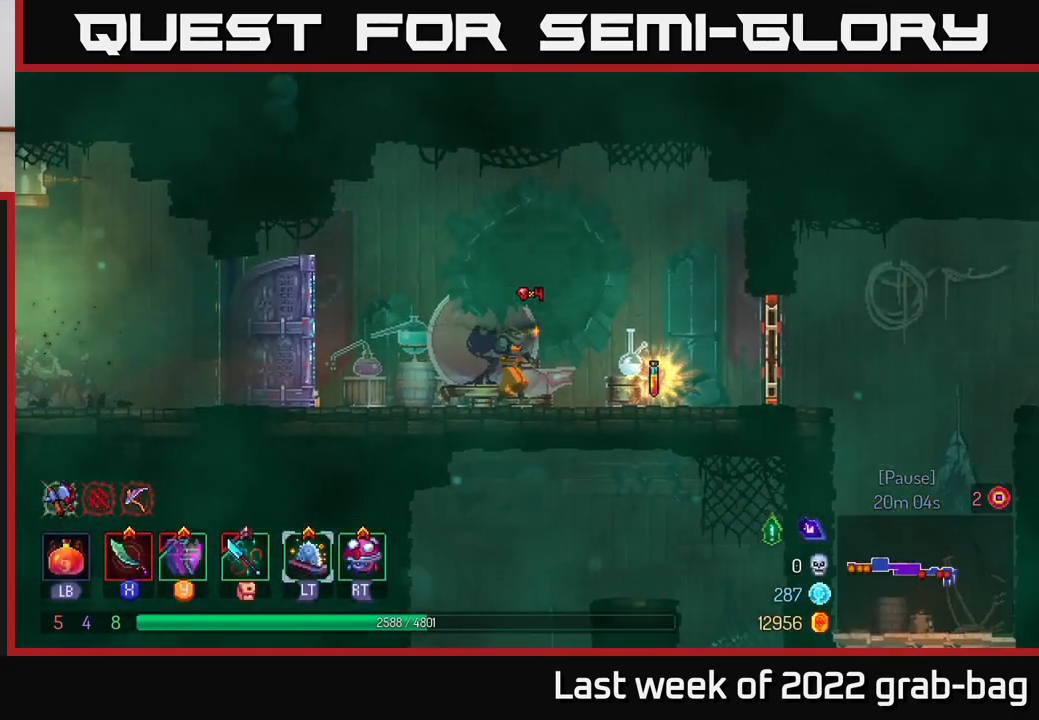
Gameplay with a controller (Xbox layout); each line is a JSON object with the inputs held at the frame after it. "events" lists button and stick changes between this image and that frame as [ms after this image, input, new state], when the widget could be followed in between.
{"buttons": ["L1"], "left_stick": "center", "right_stick": "center", "events": [[33, "left_stick", "center"], [150, "L1", "down"]]}
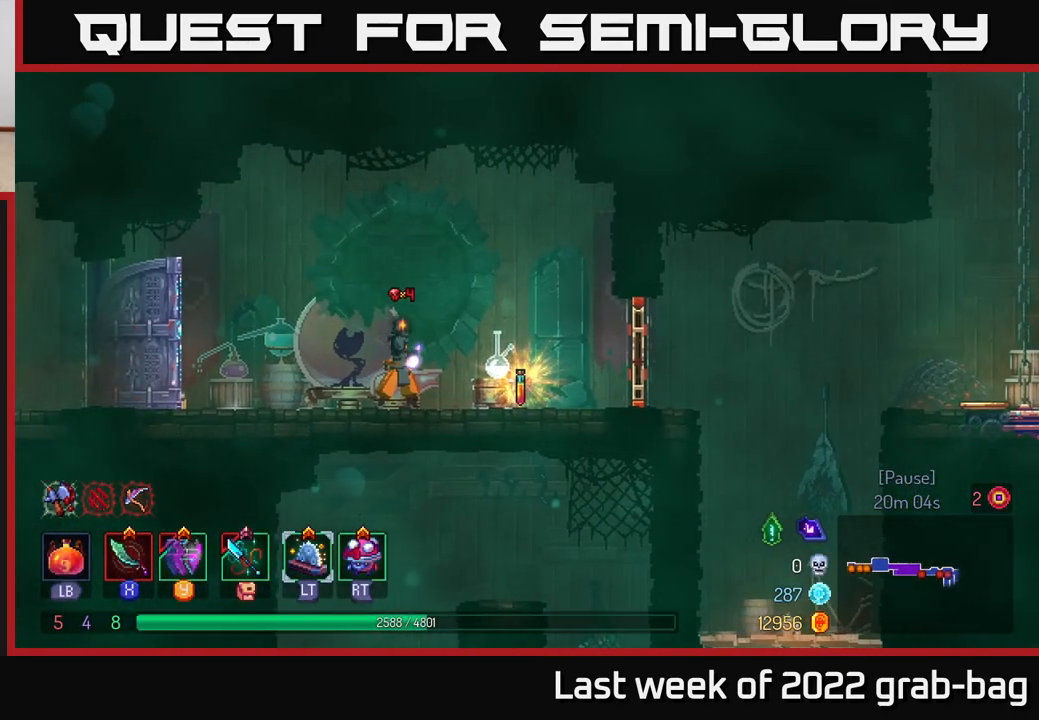
{"buttons": ["L1"], "left_stick": "center", "right_stick": "center", "events": []}
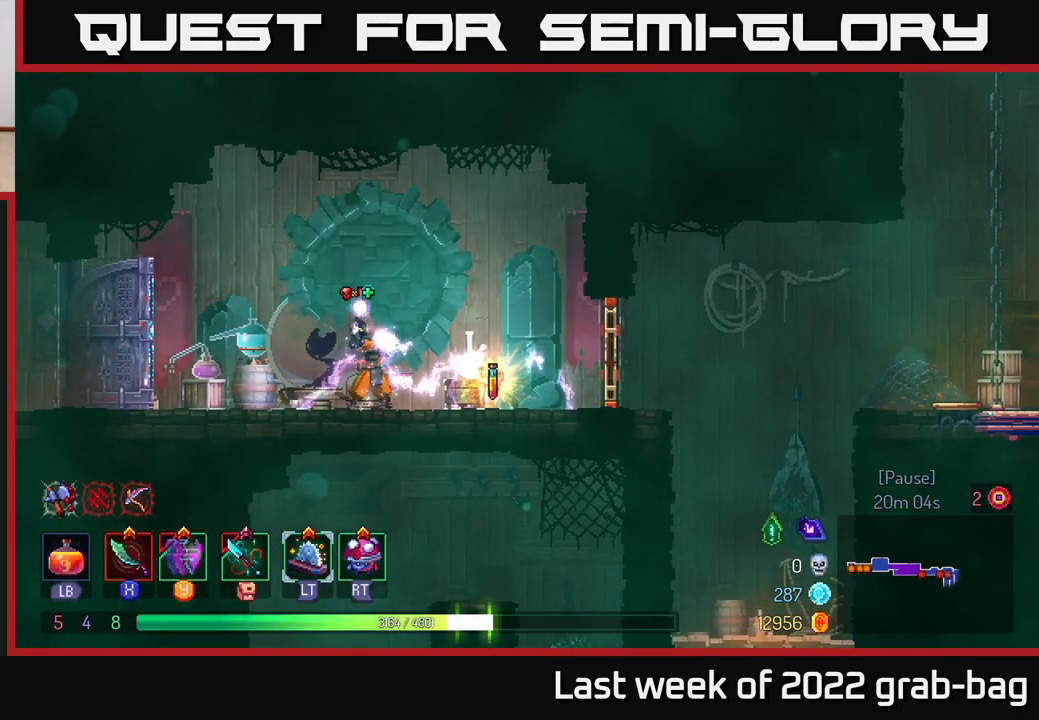
{"buttons": [], "left_stick": "center", "right_stick": "center", "events": [[200, "L1", "up"]]}
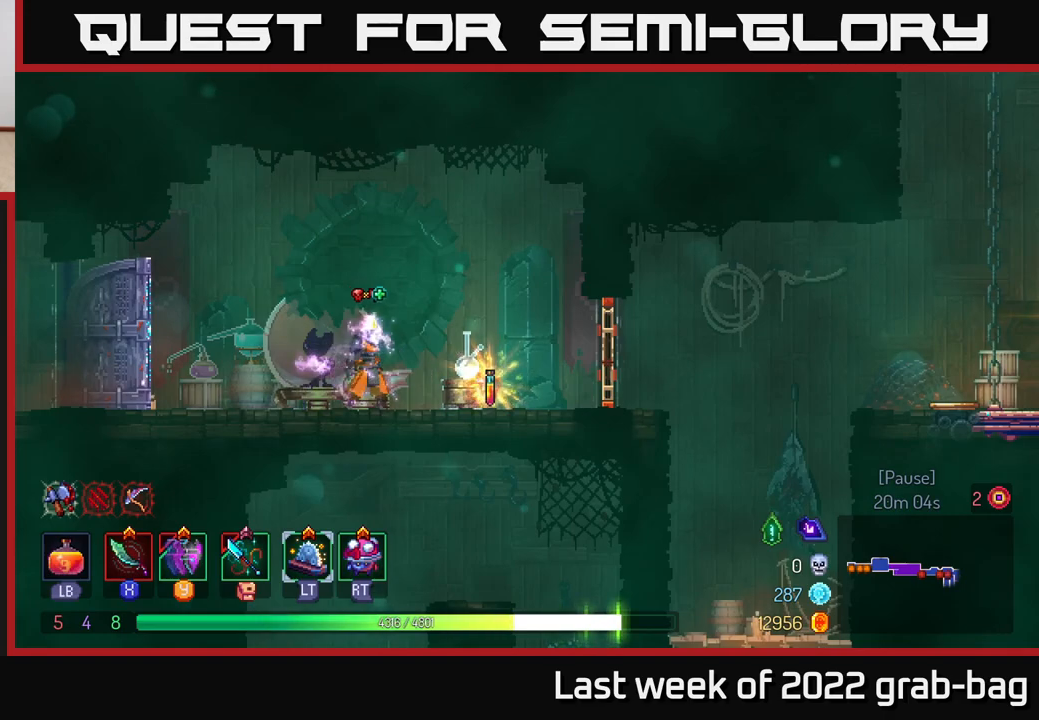
{"buttons": ["R1"], "left_stick": "right", "right_stick": "center", "events": [[33, "left_stick", "right"], [417, "R1", "down"]]}
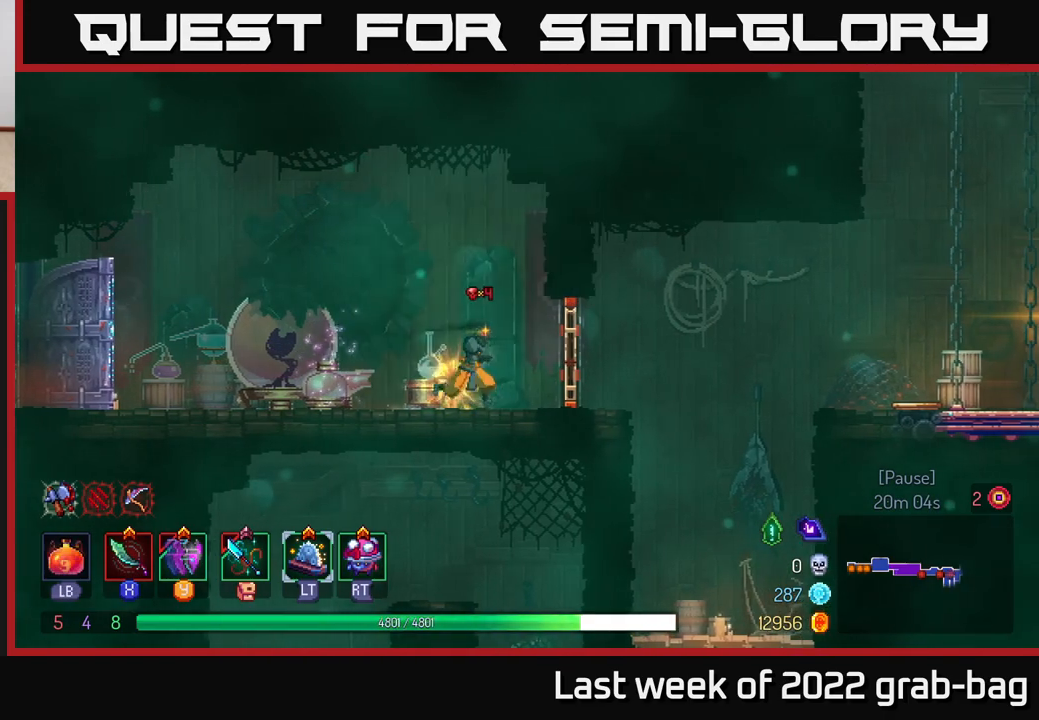
{"buttons": [], "left_stick": "center", "right_stick": "center", "events": [[17, "R1", "up"], [200, "R1", "down"], [267, "R1", "up"], [433, "left_stick", "center"]]}
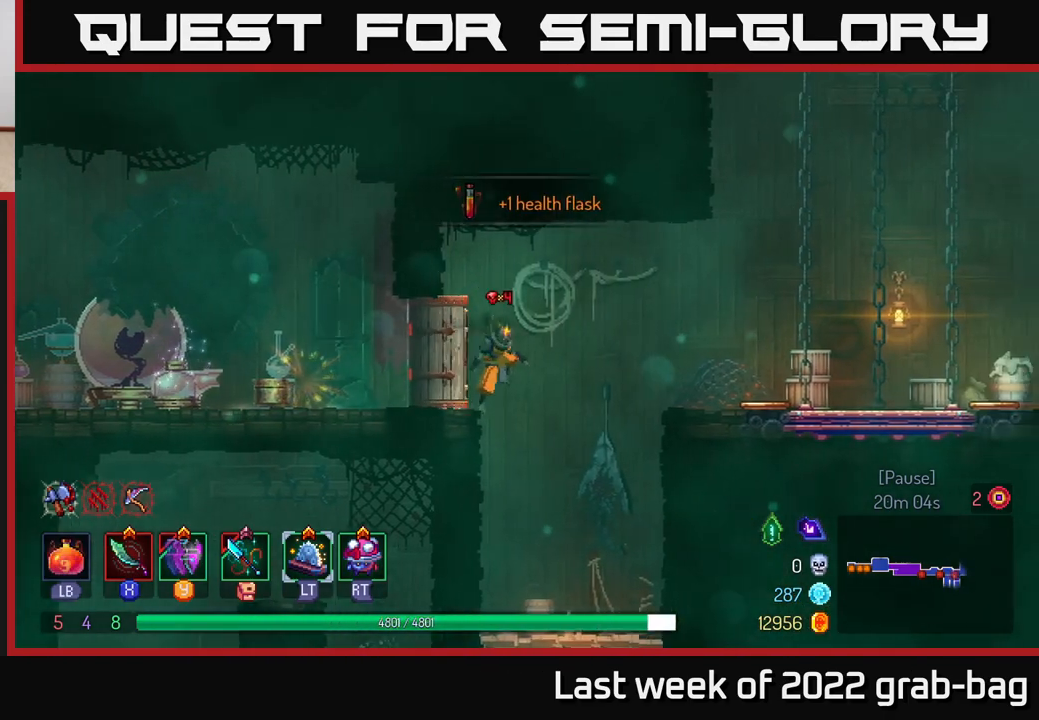
{"buttons": [], "left_stick": "center", "right_stick": "center", "events": [[50, "SELECT", "down"], [167, "SELECT", "up"]]}
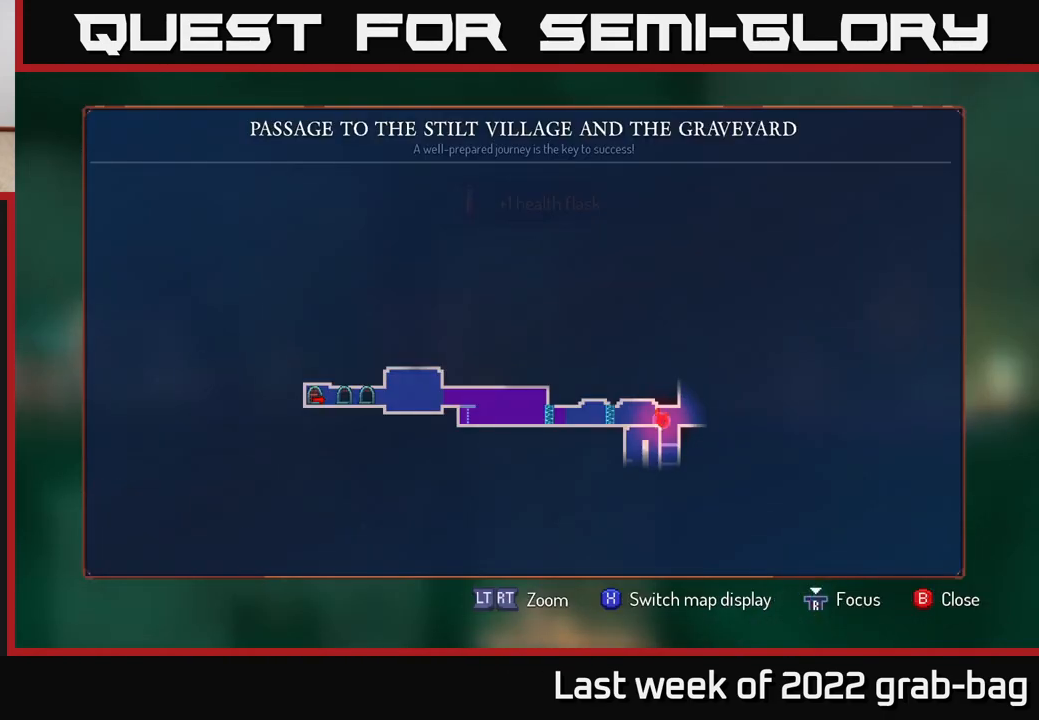
{"buttons": ["A"], "left_stick": "right", "right_stick": "center", "events": [[117, "SELECT", "down"], [200, "SELECT", "up"], [350, "left_stick", "right"], [383, "A", "down"]]}
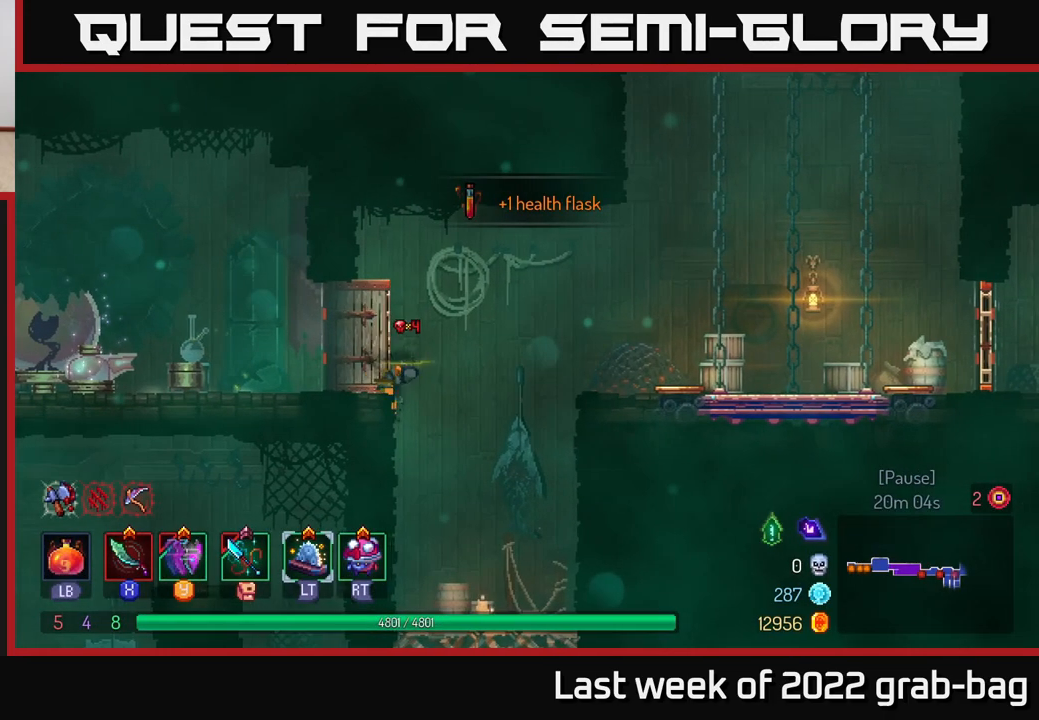
{"buttons": [], "left_stick": "right", "right_stick": "center", "events": [[50, "A", "up"], [117, "A", "down"], [250, "A", "up"]]}
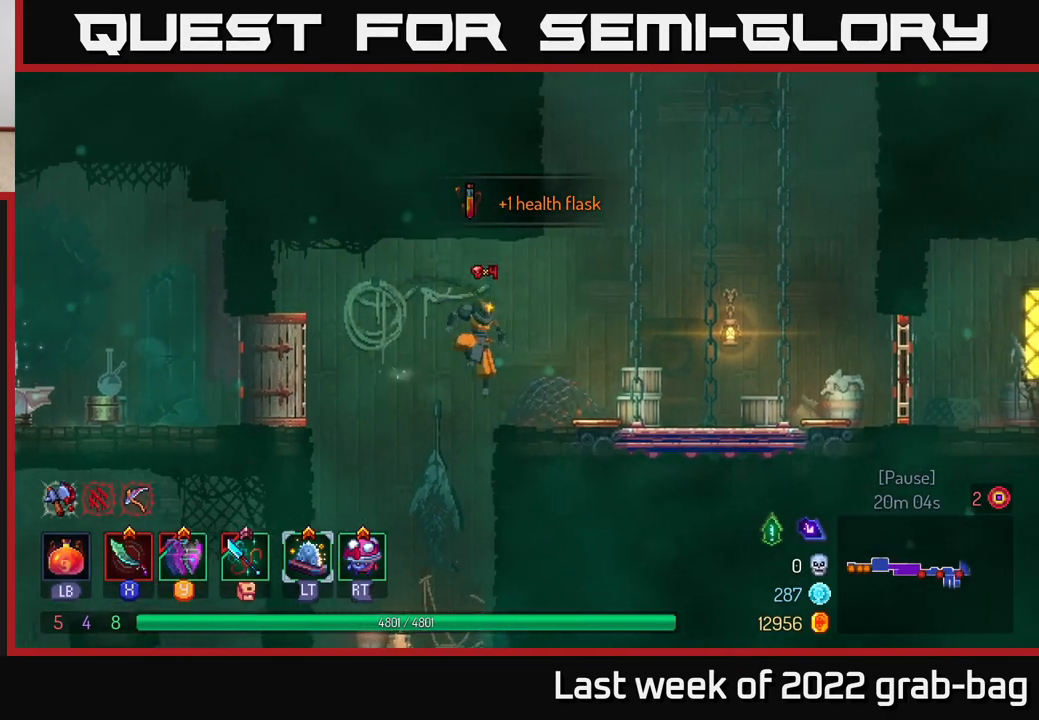
{"buttons": [], "left_stick": "right", "right_stick": "center", "events": []}
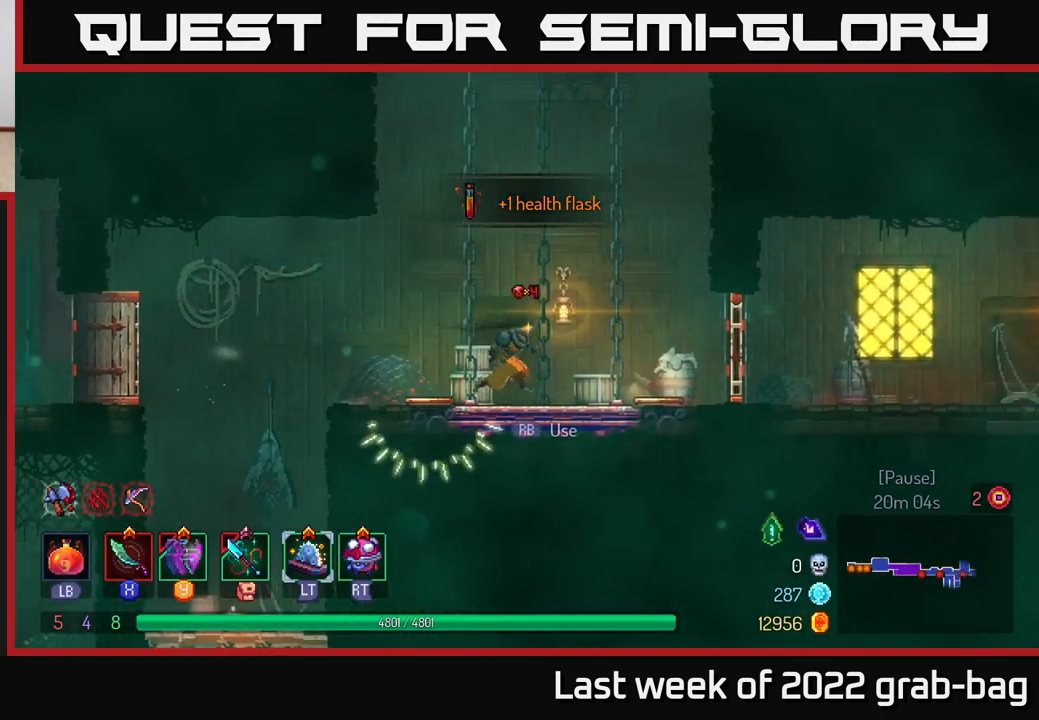
{"buttons": [], "left_stick": "right", "right_stick": "center", "events": []}
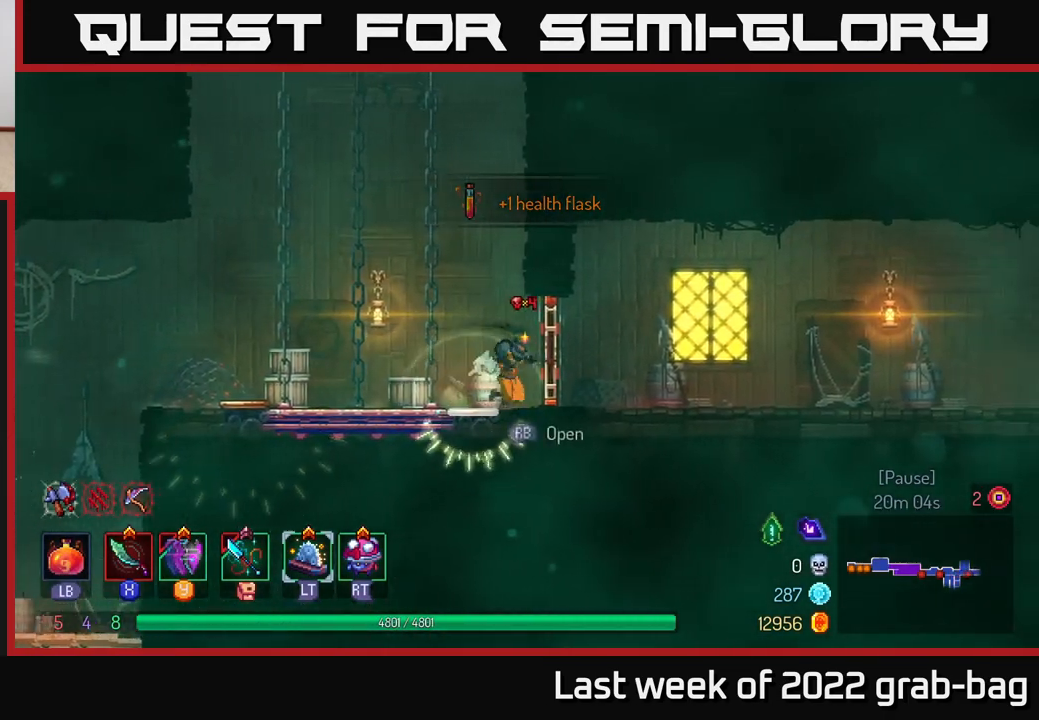
{"buttons": [], "left_stick": "right", "right_stick": "center", "events": [[33, "R1", "down"], [133, "R1", "up"]]}
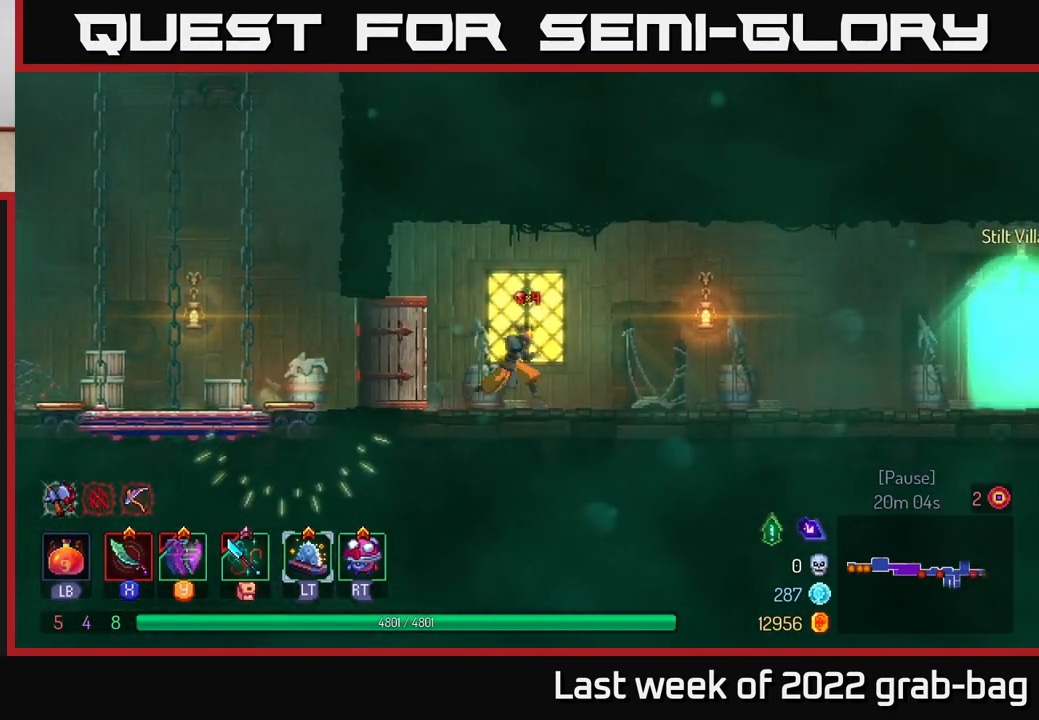
{"buttons": [], "left_stick": "left", "right_stick": "center", "events": [[400, "left_stick", "left"]]}
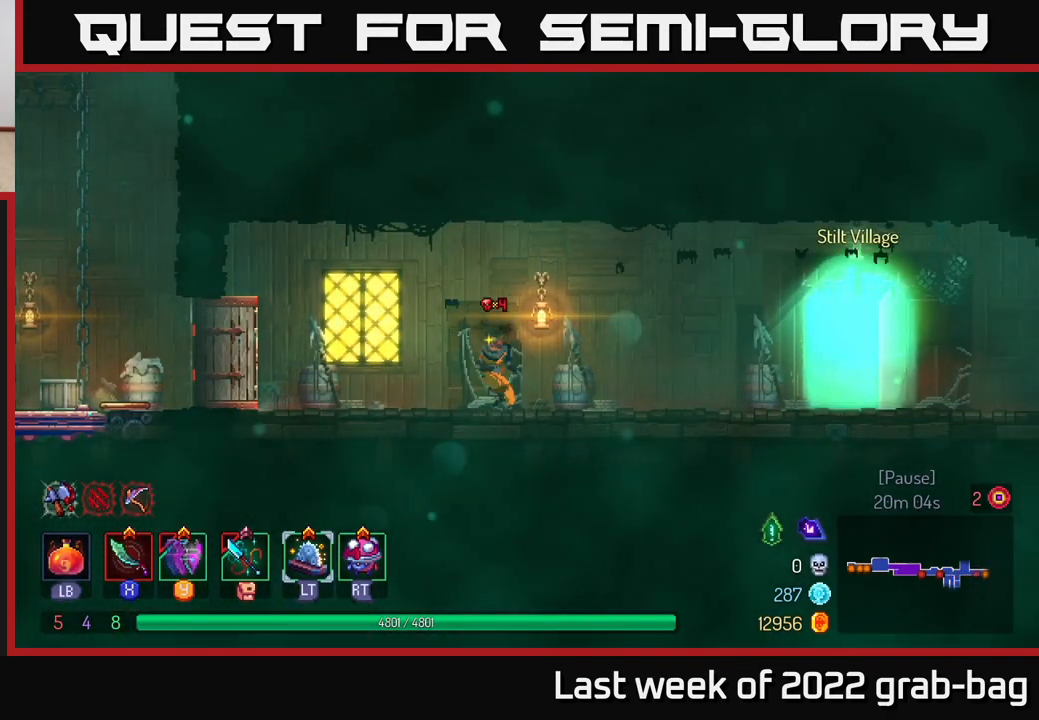
{"buttons": [], "left_stick": "left", "right_stick": "down-left", "events": [[200, "B", "down"], [333, "B", "up"], [433, "right_stick", "down-left"]]}
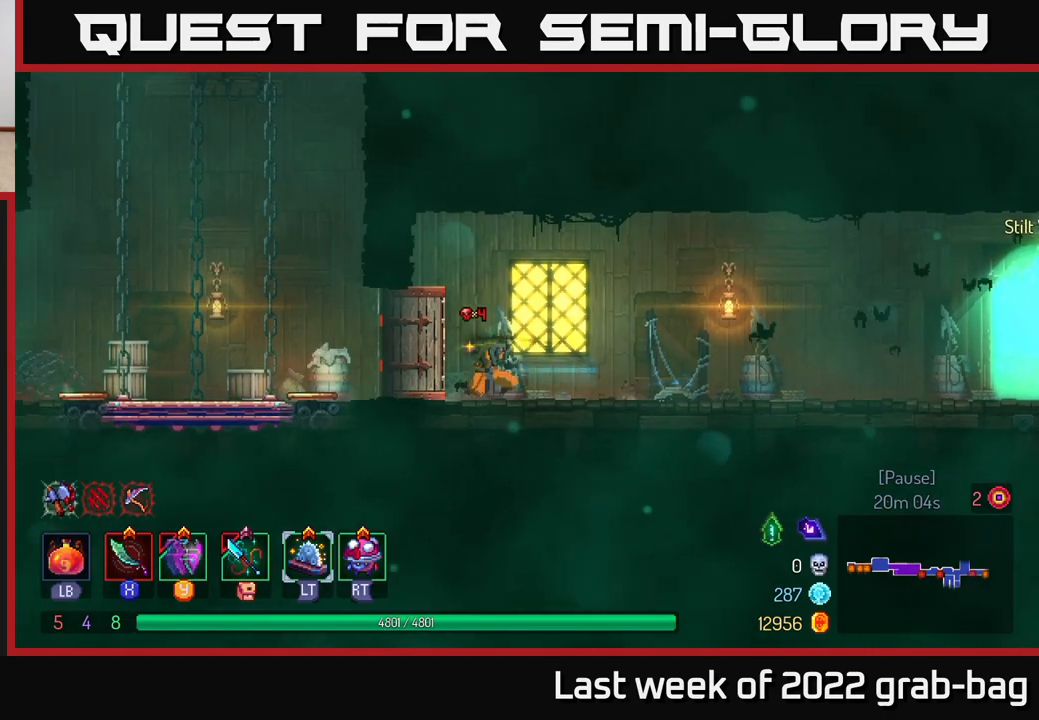
{"buttons": [], "left_stick": "left", "right_stick": "down", "events": [[433, "right_stick", "down"]]}
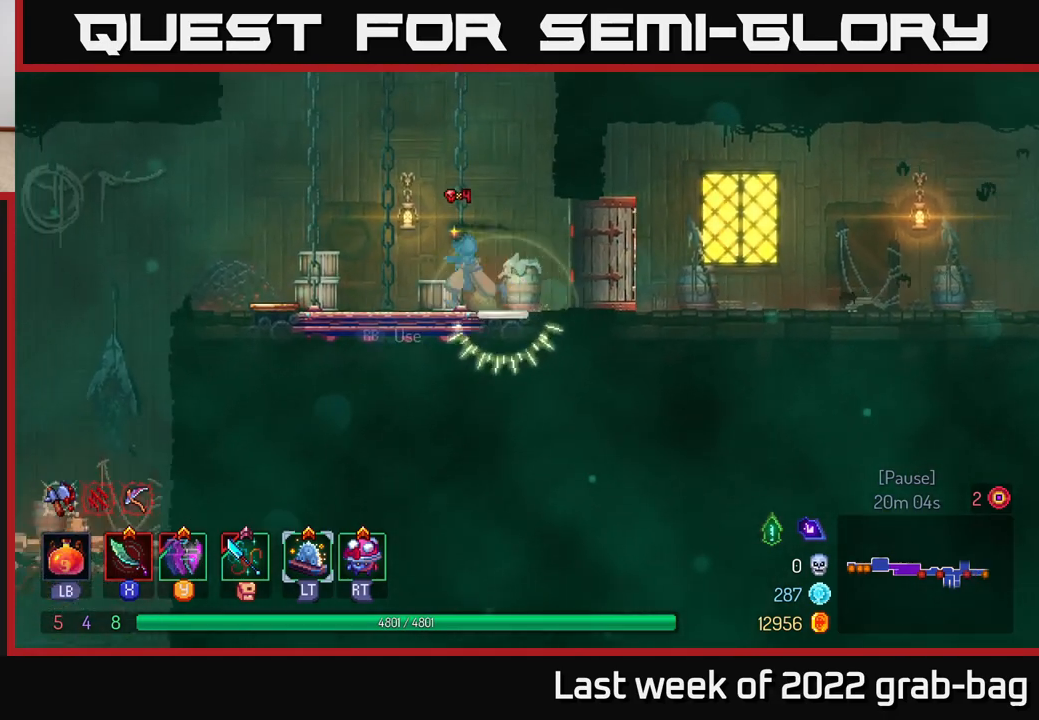
{"buttons": [], "left_stick": "left", "right_stick": "down", "events": []}
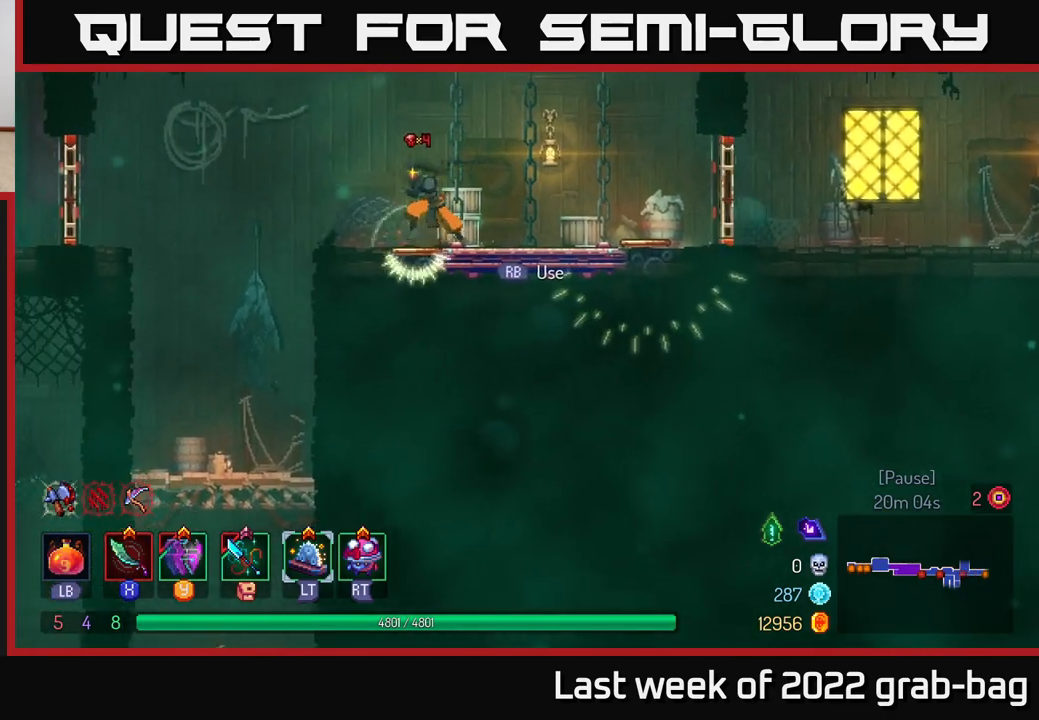
{"buttons": [], "left_stick": "up-left", "right_stick": "down", "events": [[67, "left_stick", "up-left"]]}
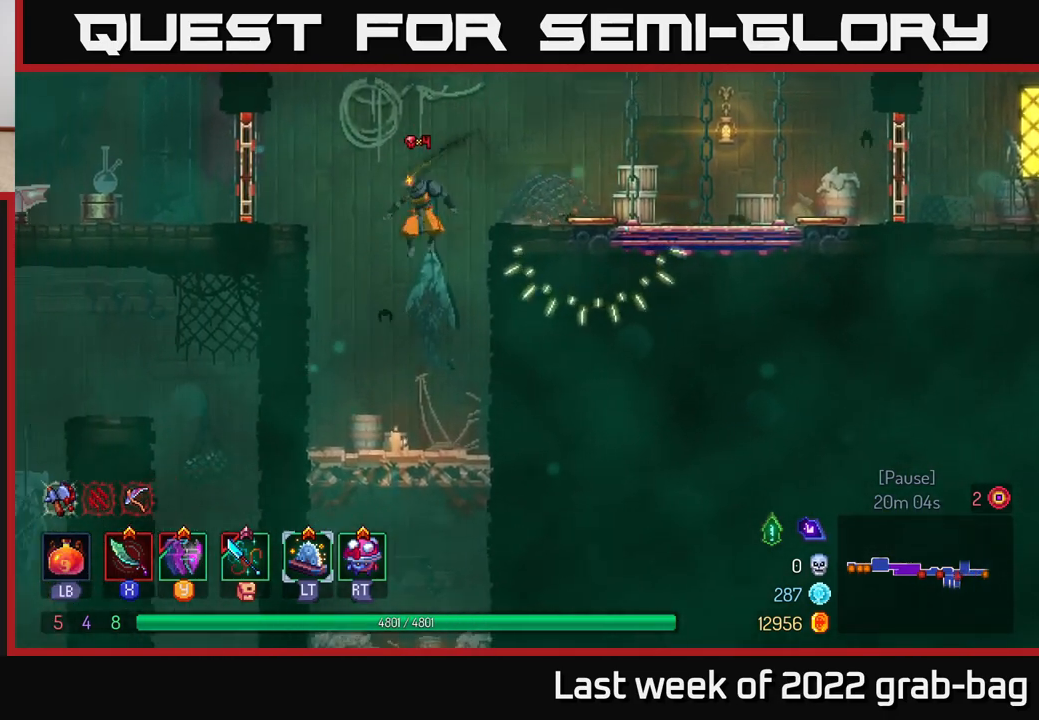
{"buttons": ["A"], "left_stick": "down", "right_stick": "center", "events": [[83, "left_stick", "down-right"], [167, "left_stick", "down"], [300, "right_stick", "center"], [400, "A", "down"]]}
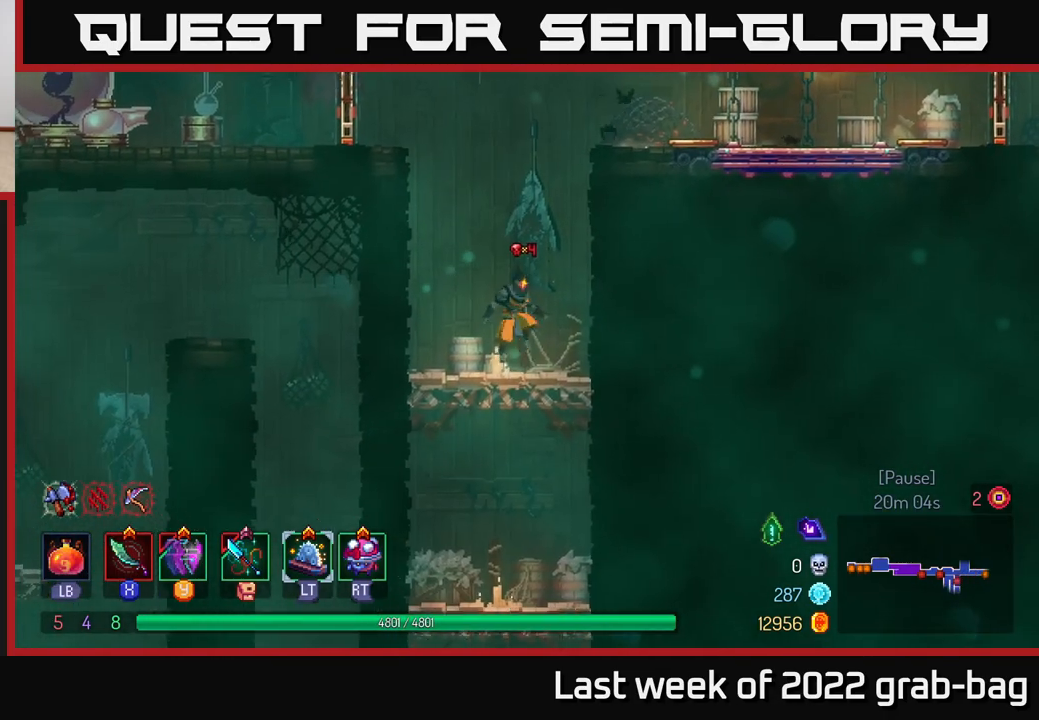
{"buttons": [], "left_stick": "down", "right_stick": "center", "events": [[33, "A", "up"], [167, "right_stick", "down"], [183, "left_stick", "up-left"], [317, "left_stick", "center"], [367, "left_stick", "right"], [383, "right_stick", "center"], [483, "left_stick", "down"]]}
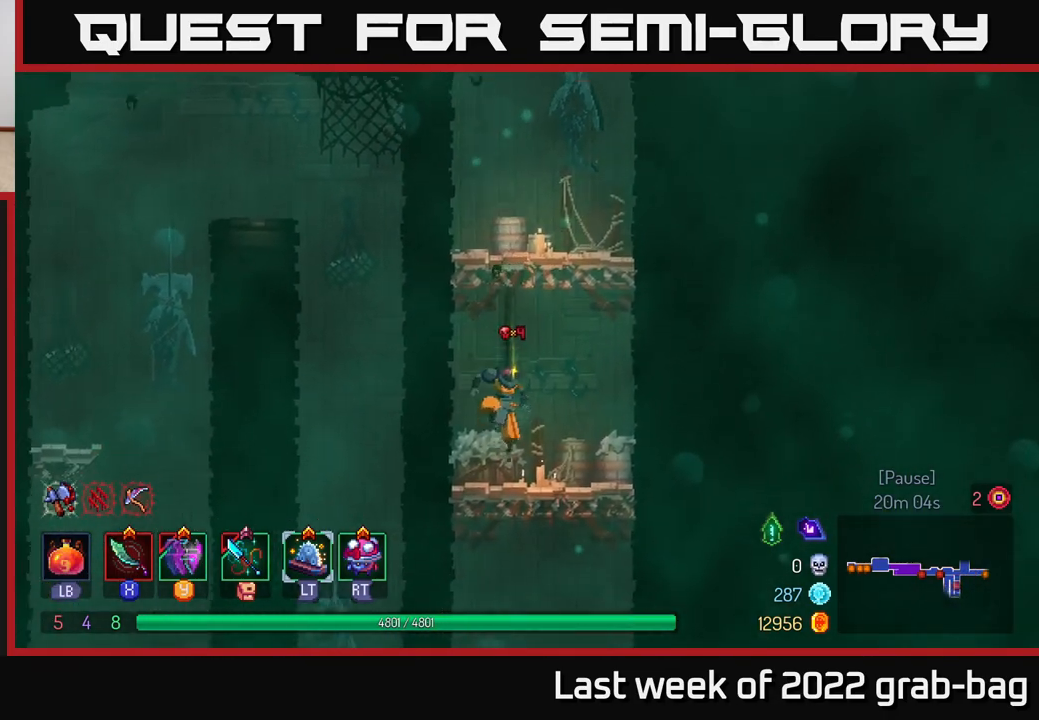
{"buttons": [], "left_stick": "down", "right_stick": "center", "events": [[83, "A", "down"], [233, "A", "up"], [267, "left_stick", "center"], [417, "left_stick", "down"]]}
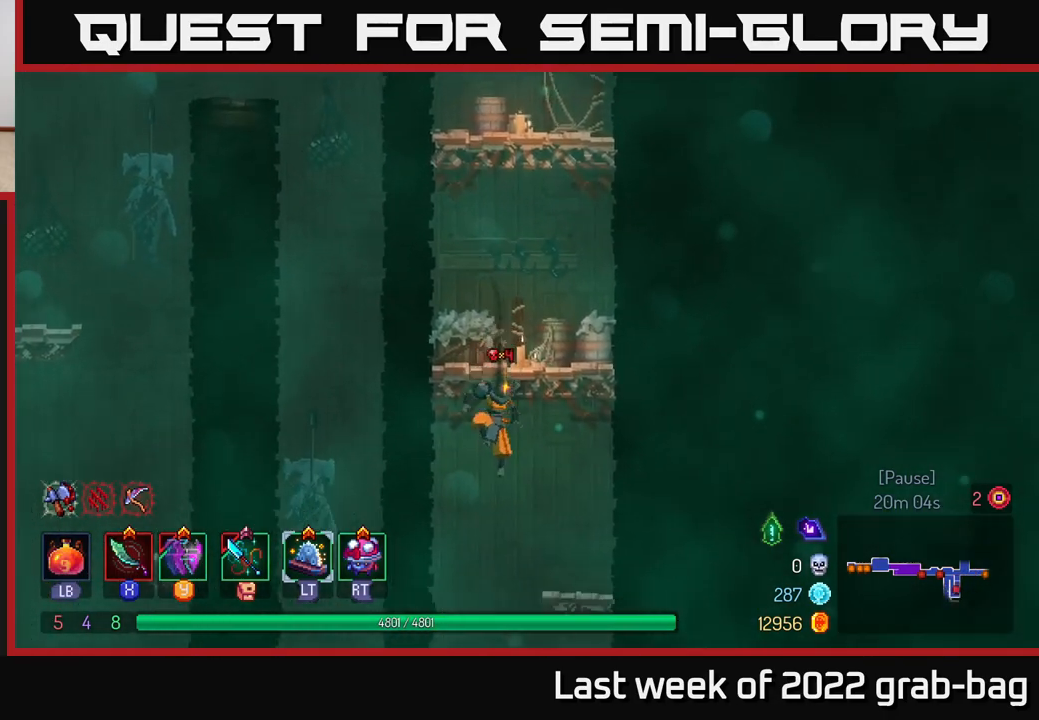
{"buttons": [], "left_stick": "left", "right_stick": "center", "events": [[417, "left_stick", "left"]]}
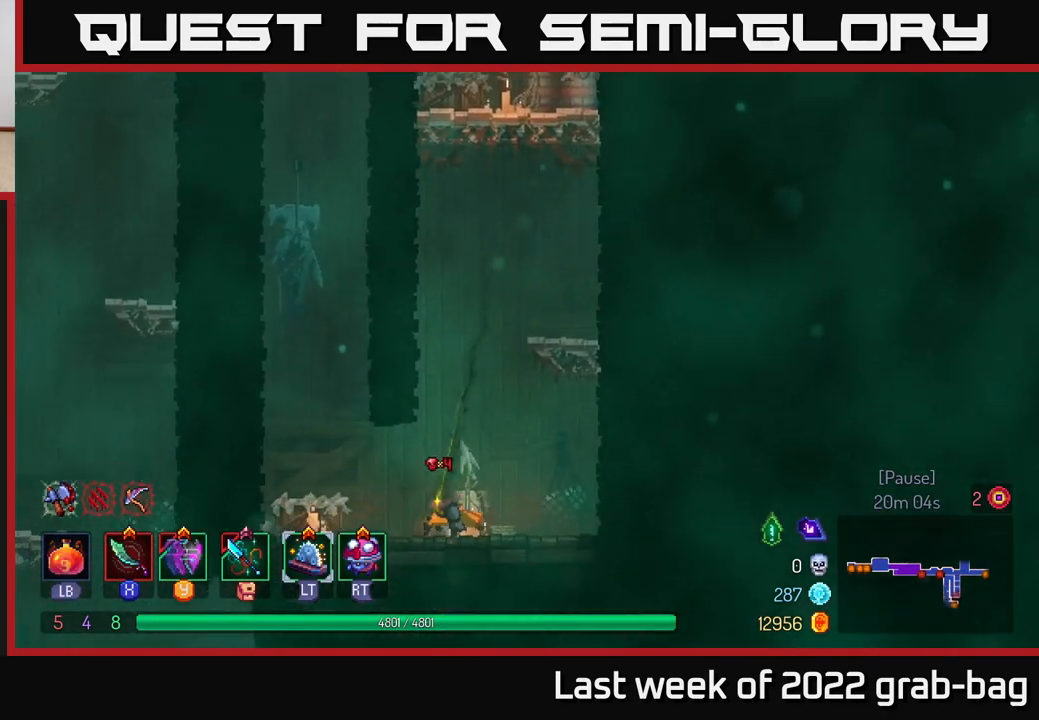
{"buttons": [], "left_stick": "left", "right_stick": "center", "events": [[67, "B", "down"], [167, "B", "up"], [317, "A", "down"], [500, "A", "up"]]}
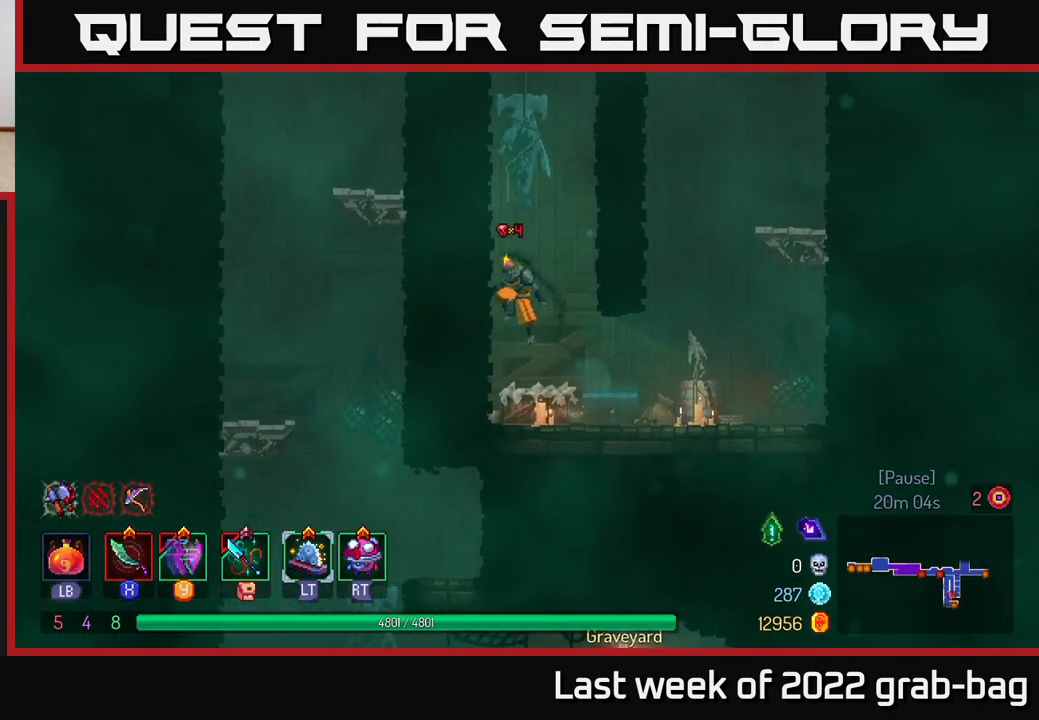
{"buttons": [], "left_stick": "right", "right_stick": "center", "events": [[267, "left_stick", "right"], [300, "A", "down"], [467, "A", "up"]]}
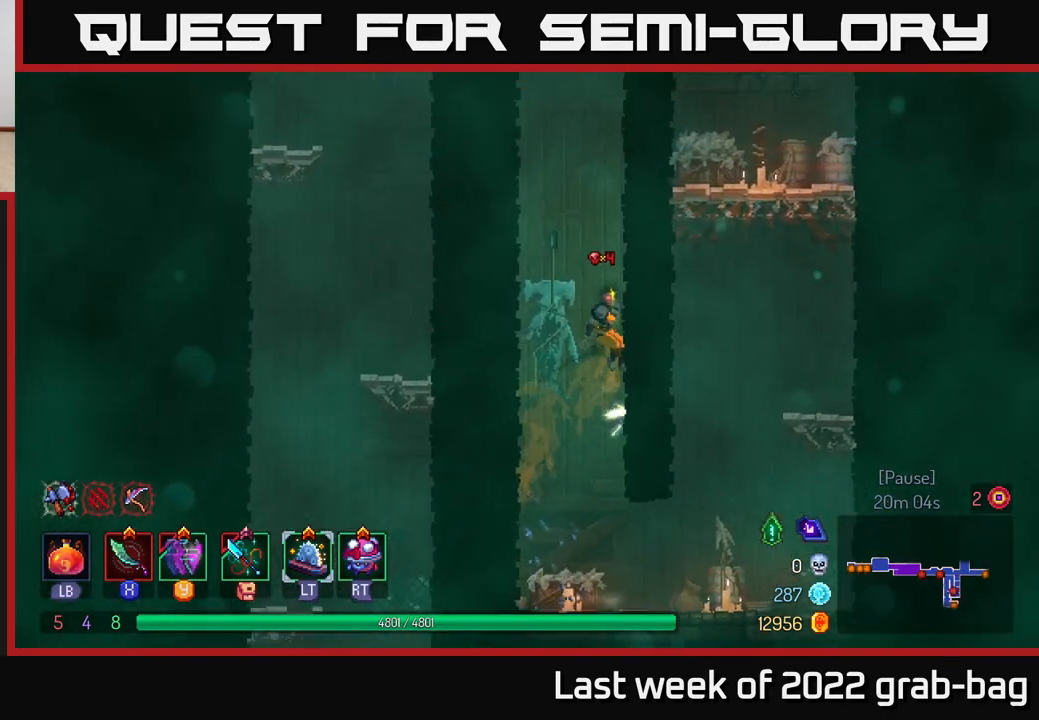
{"buttons": ["A"], "left_stick": "right", "right_stick": "center", "events": [[33, "left_stick", "left"], [67, "A", "down"], [250, "A", "up"], [283, "left_stick", "right"], [333, "A", "down"]]}
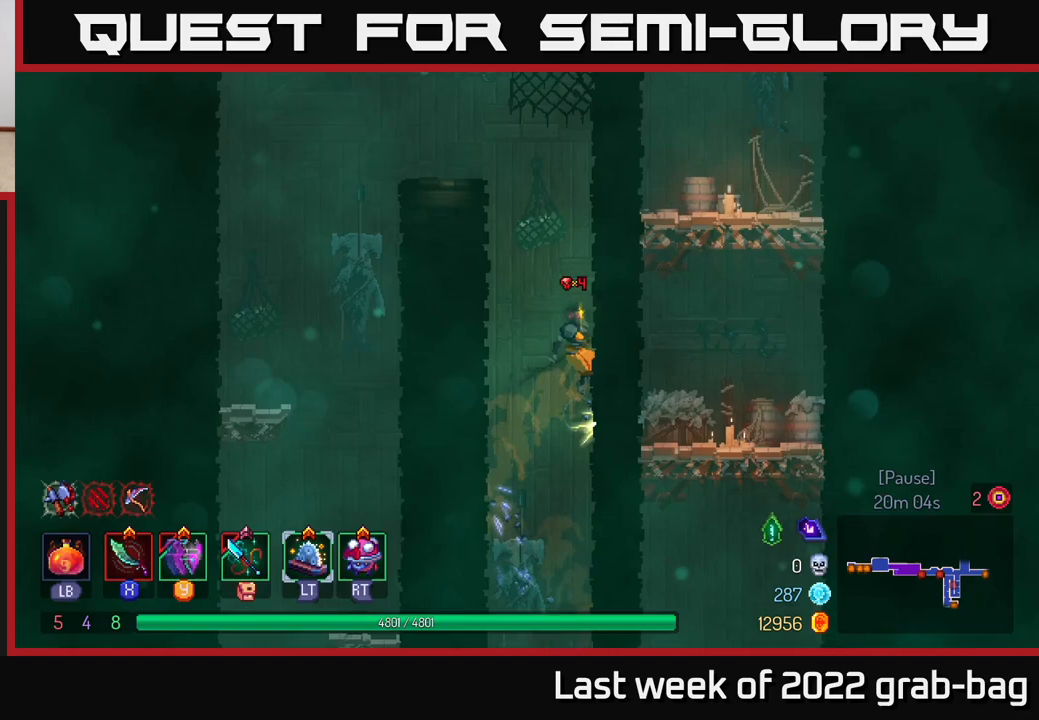
{"buttons": [], "left_stick": "left", "right_stick": "center", "events": [[33, "A", "up"], [33, "left_stick", "left"], [133, "A", "down"], [283, "A", "up"]]}
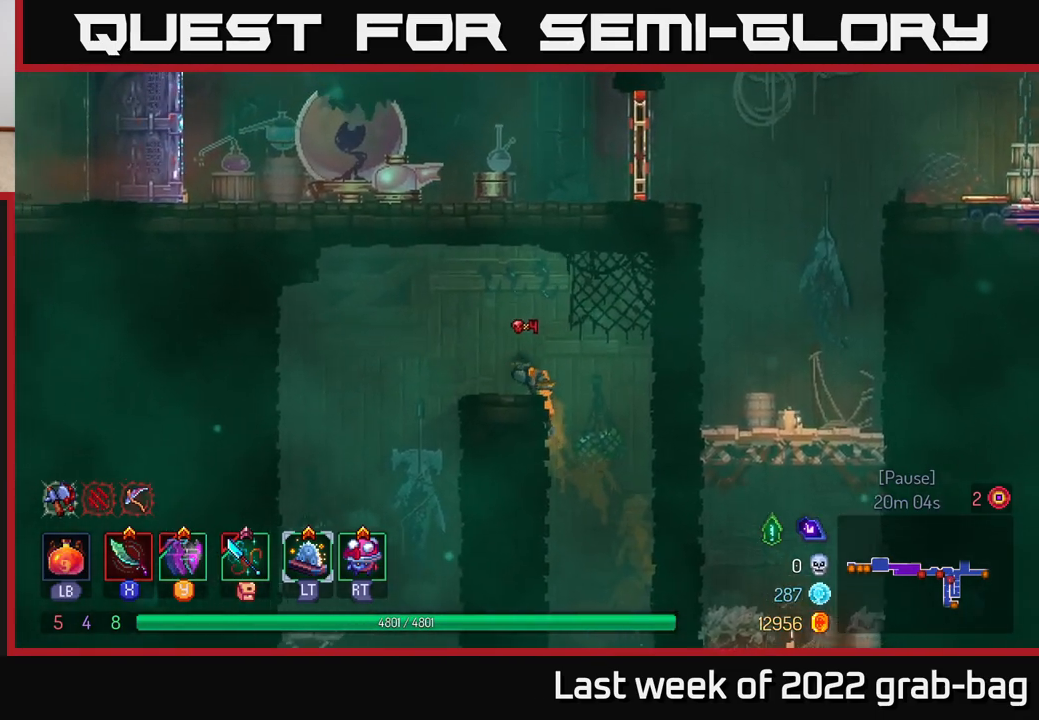
{"buttons": [], "left_stick": "down", "right_stick": "center", "events": [[467, "left_stick", "down"]]}
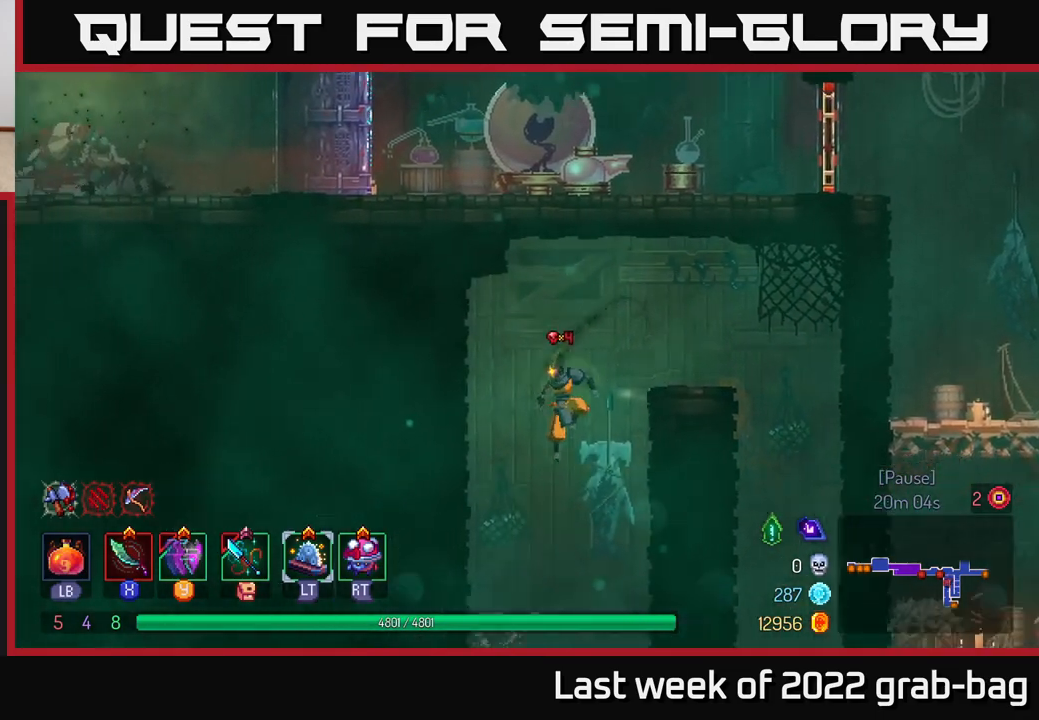
{"buttons": [], "left_stick": "center", "right_stick": "center", "events": [[17, "A", "down"], [67, "A", "up"], [100, "left_stick", "center"]]}
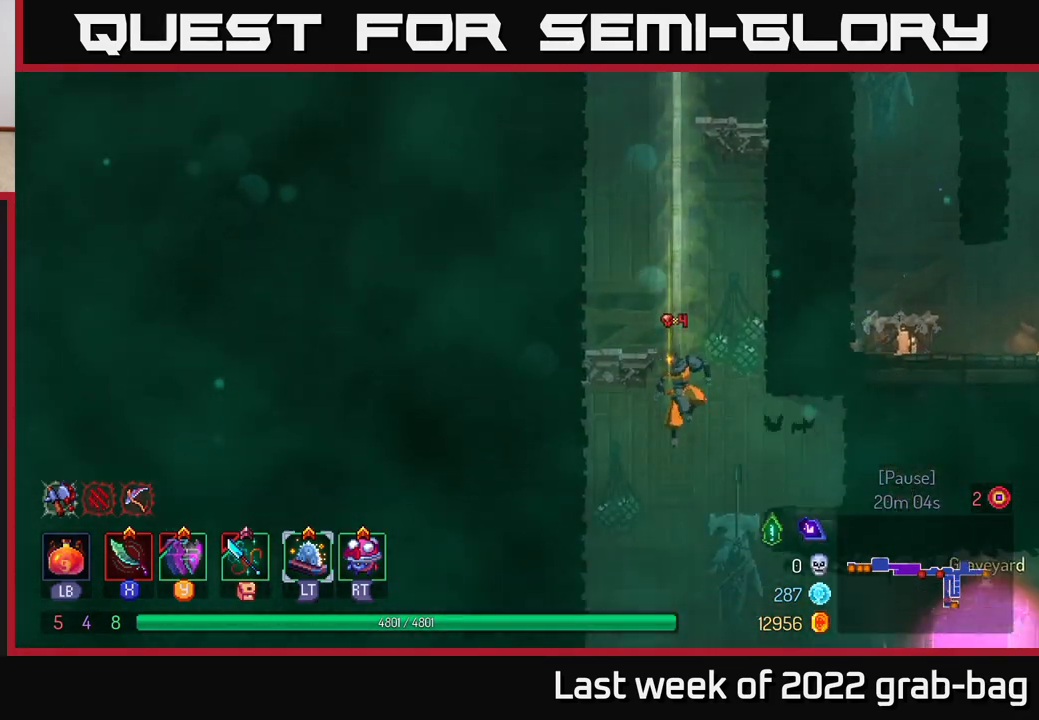
{"buttons": [], "left_stick": "right", "right_stick": "center", "events": [[250, "left_stick", "right"], [267, "B", "down"], [383, "B", "up"]]}
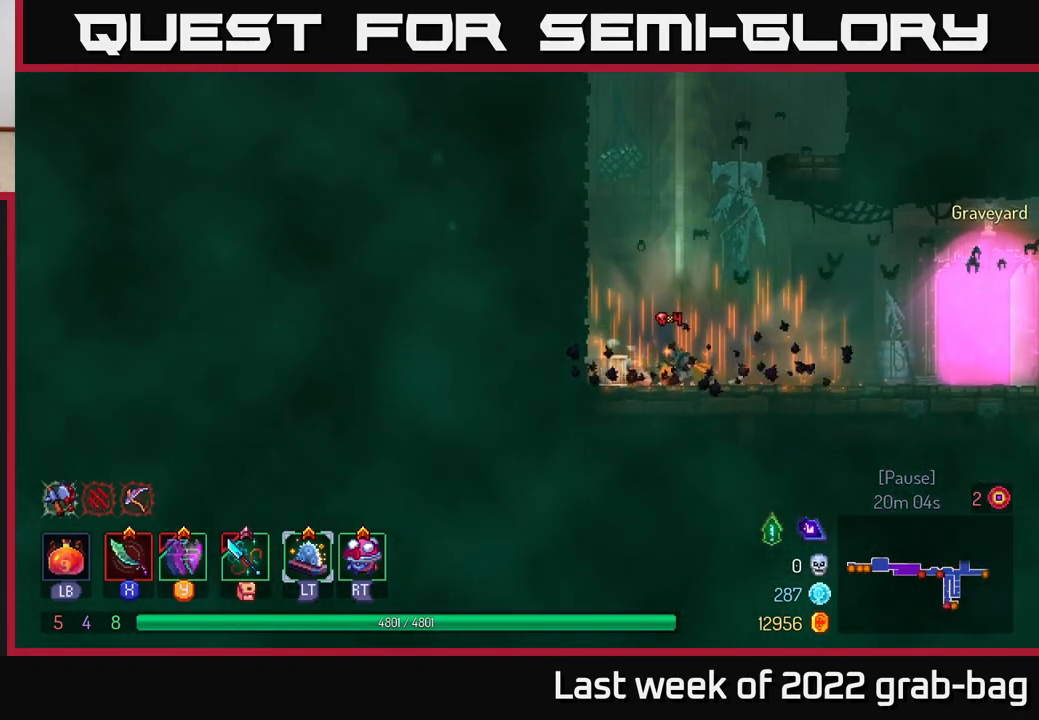
{"buttons": [], "left_stick": "right", "right_stick": "center", "events": []}
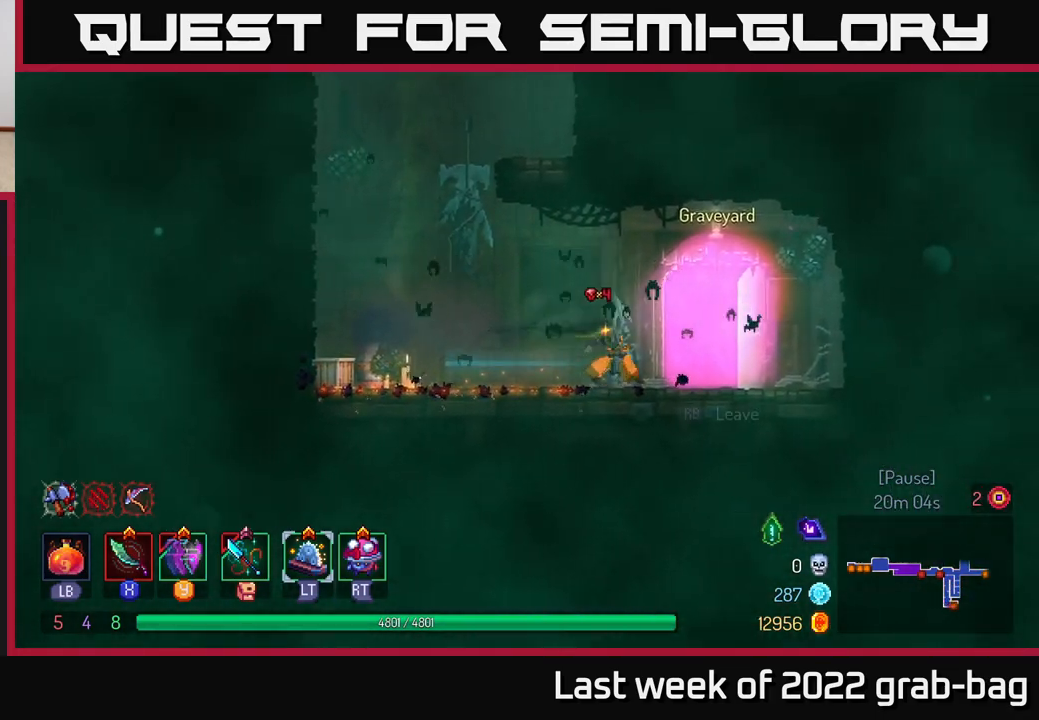
{"buttons": [], "left_stick": "center", "right_stick": "center", "events": [[217, "R1", "down"], [267, "R1", "up"], [267, "left_stick", "center"]]}